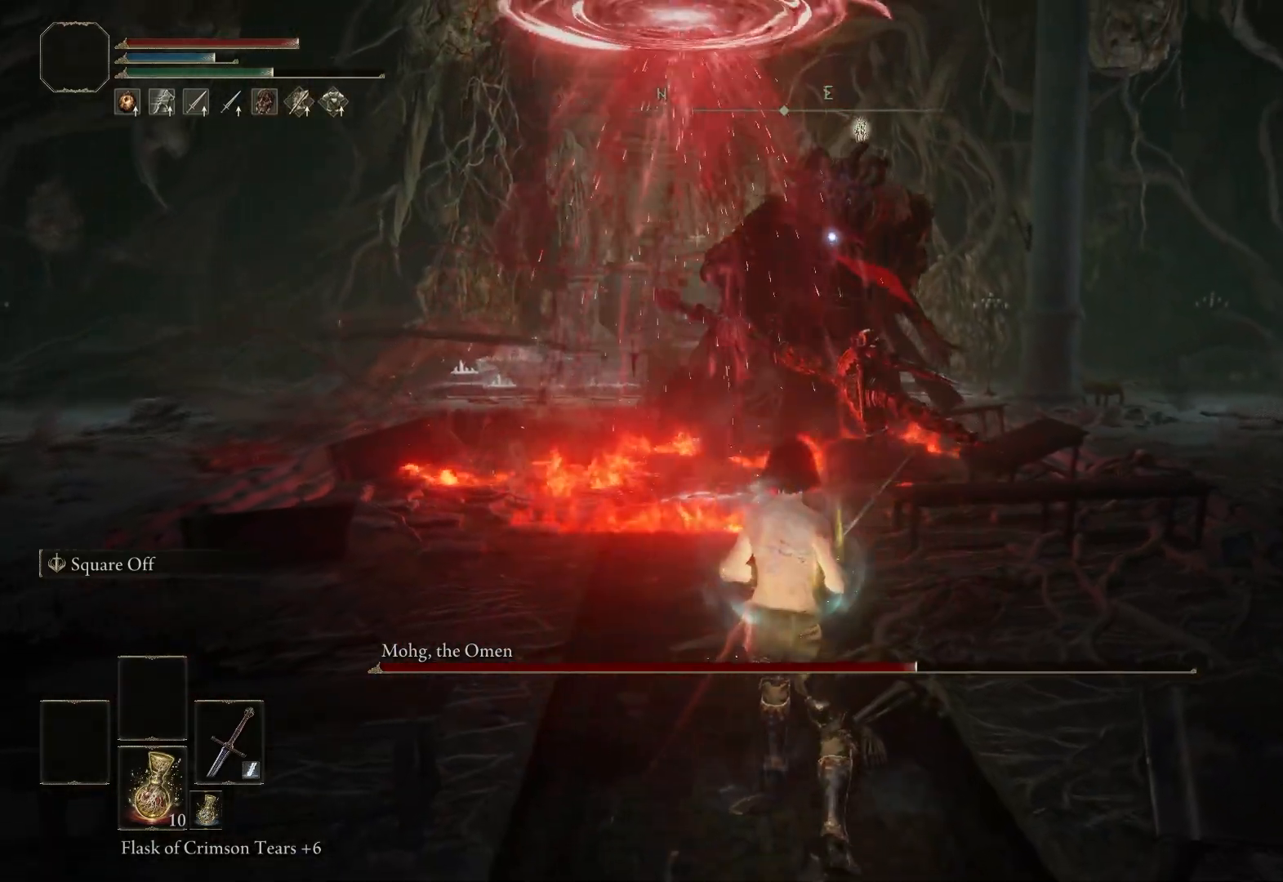
Gameplay with a controller (Xbox layout); each line is a JSON object with the inputs held at the frame after it. "events" lists button and stick changes between this image and that frame as [ms after this image, input, new state], when the widget could be followed in between.
{"buttons": [], "left_stick": "center", "right_stick": "center", "events": [[250, "left_stick", "center"]]}
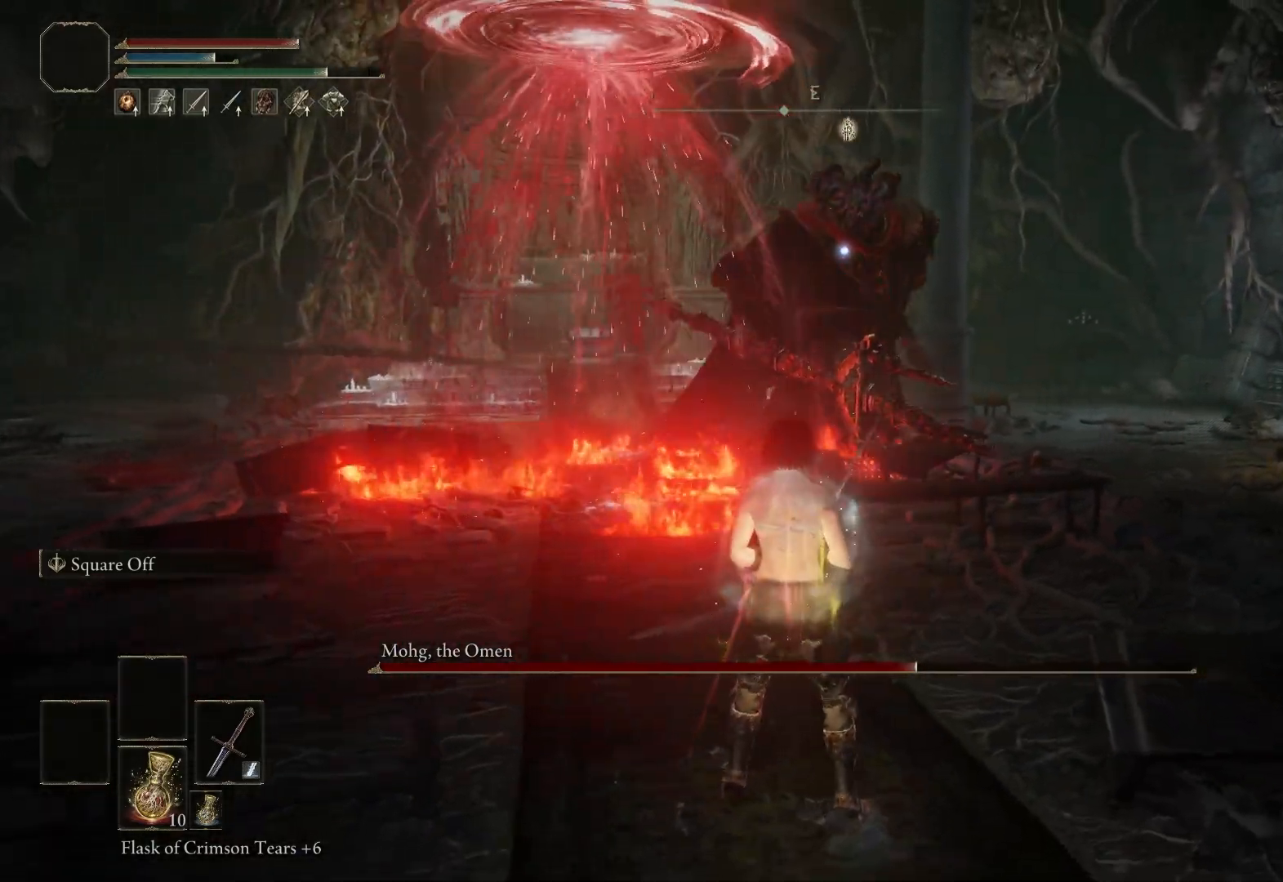
{"buttons": [], "left_stick": "up-left", "right_stick": "center", "events": [[367, "left_stick", "up-left"]]}
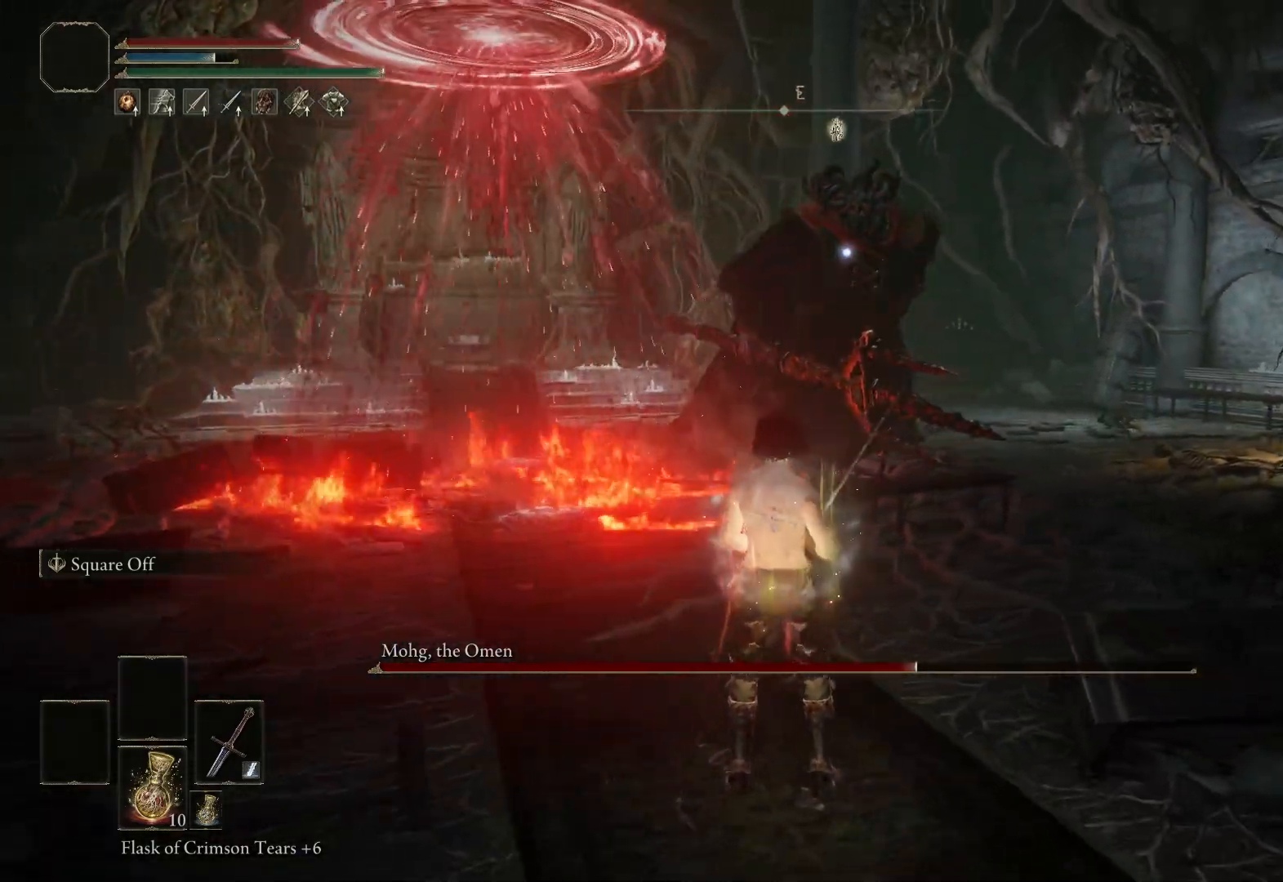
{"buttons": [], "left_stick": "up-left", "right_stick": "center", "events": []}
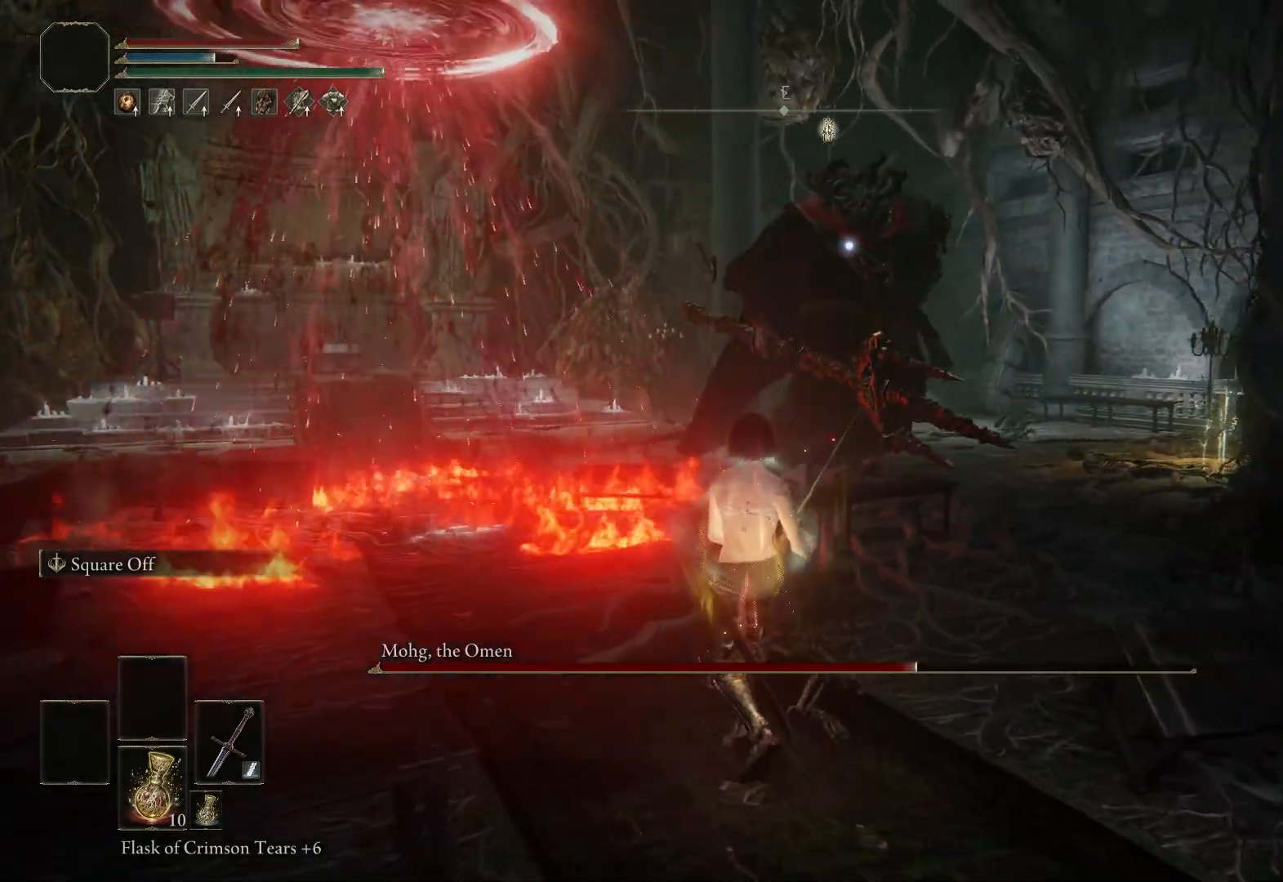
{"buttons": [], "left_stick": "up", "right_stick": "center", "events": [[300, "left_stick", "up"]]}
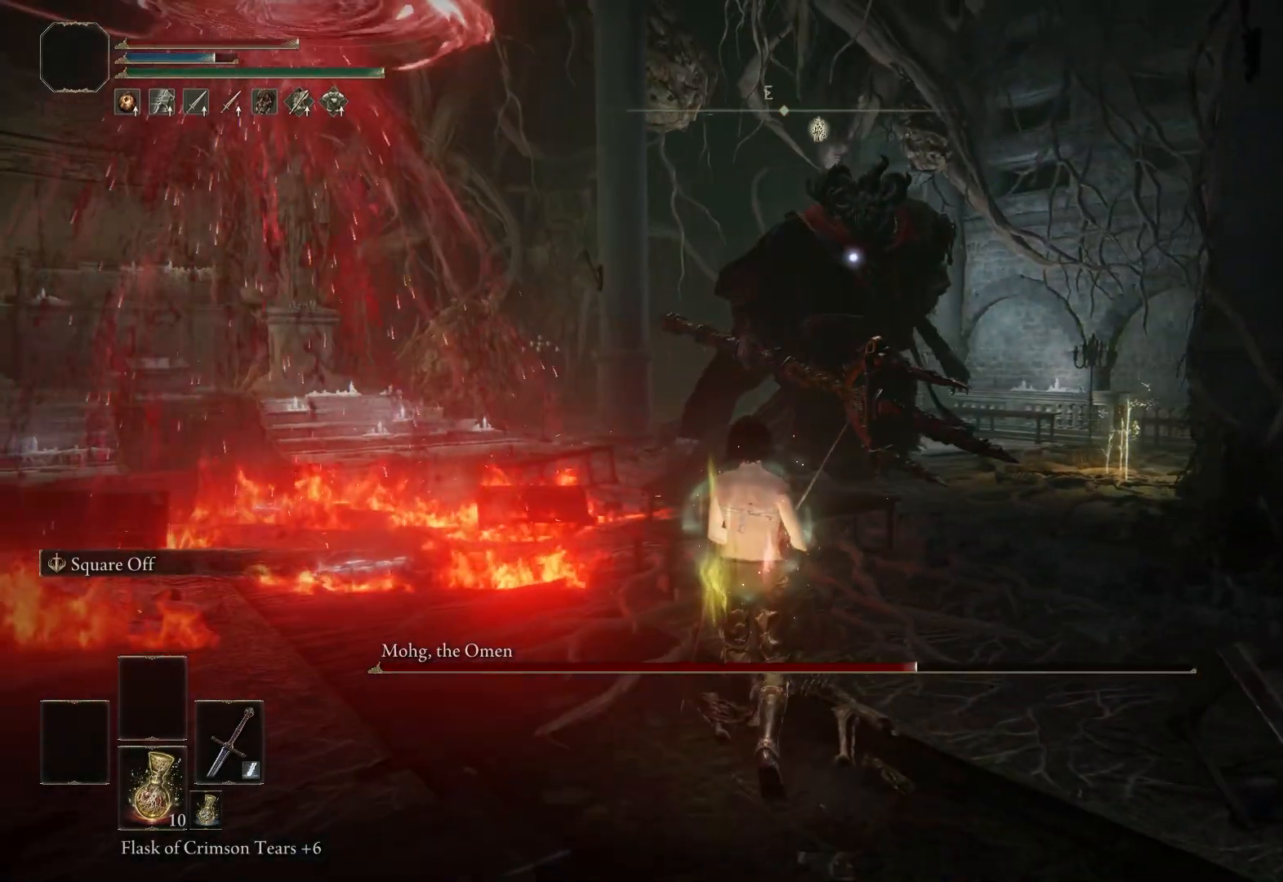
{"buttons": [], "left_stick": "up", "right_stick": "center", "events": []}
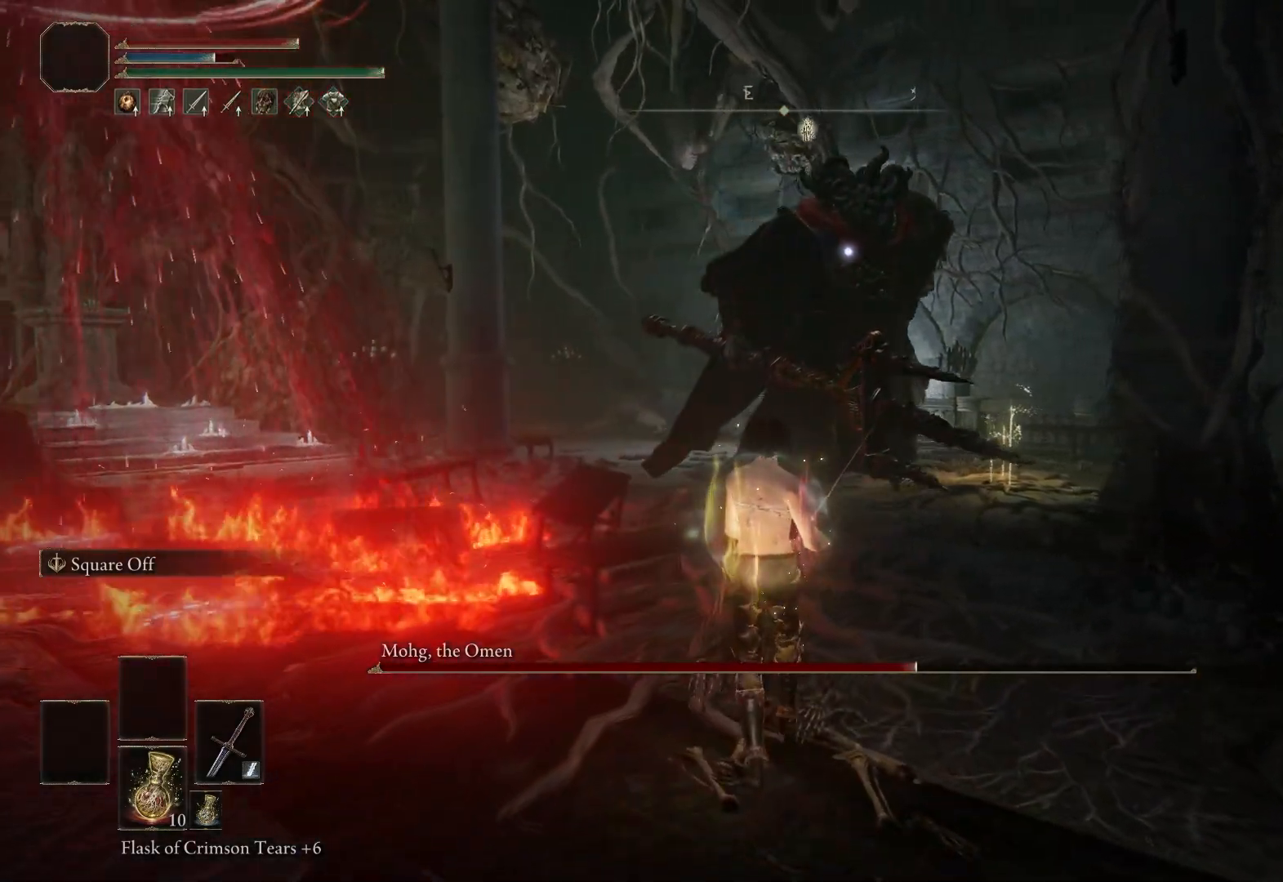
{"buttons": [], "left_stick": "up", "right_stick": "center", "events": []}
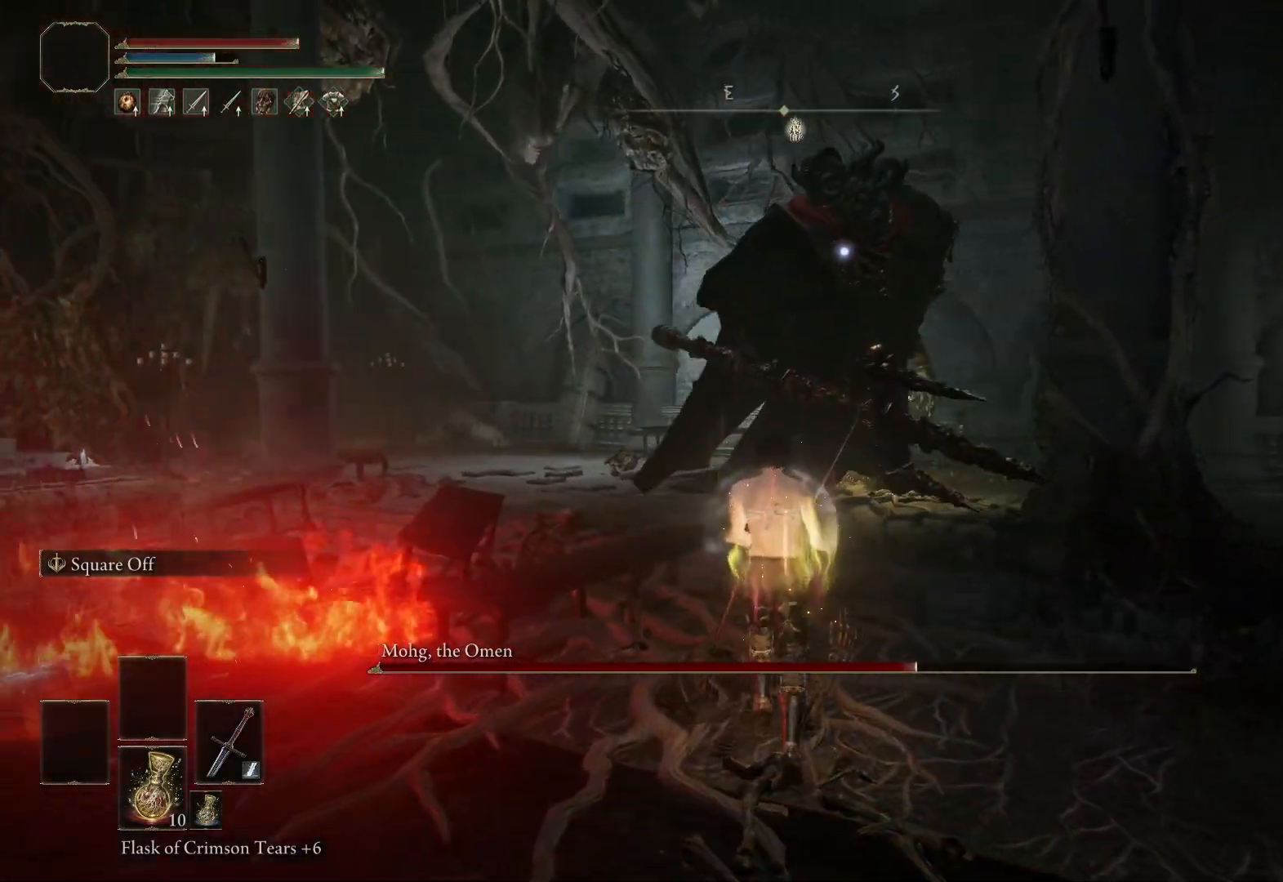
{"buttons": [], "left_stick": "center", "right_stick": "center", "events": [[233, "left_stick", "center"]]}
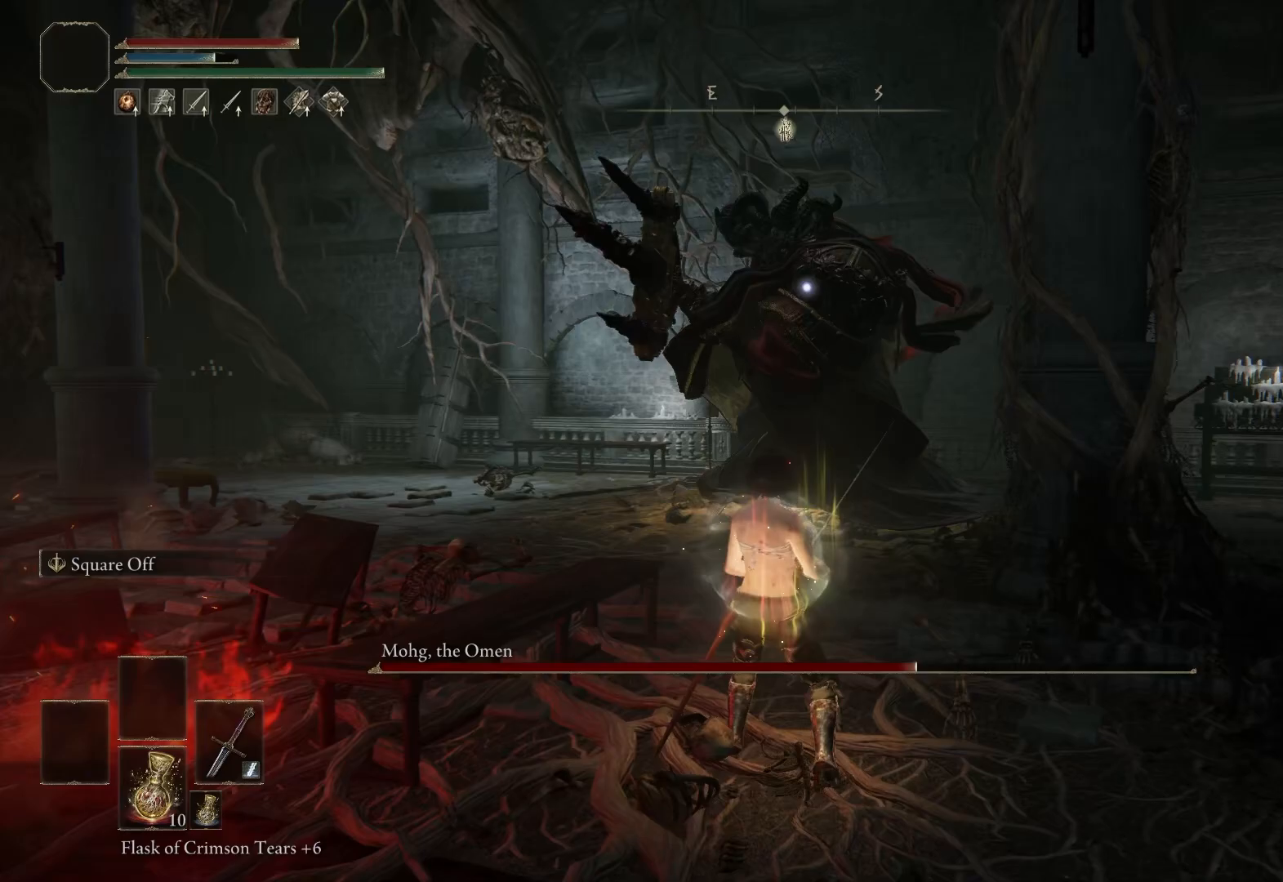
{"buttons": [], "left_stick": "center", "right_stick": "center", "events": [[317, "B", "down"], [417, "B", "up"]]}
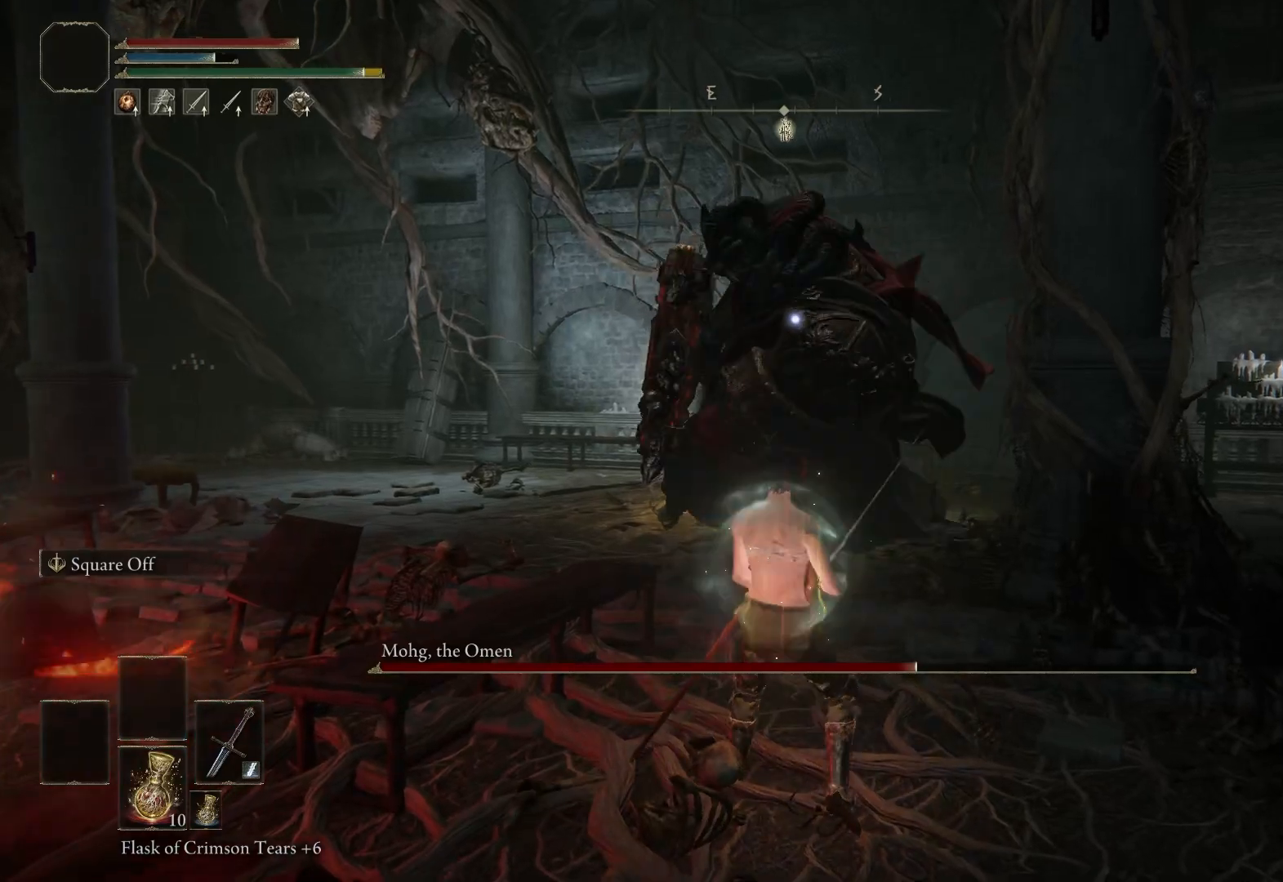
{"buttons": ["R1"], "left_stick": "center", "right_stick": "center", "events": [[417, "R1", "down"]]}
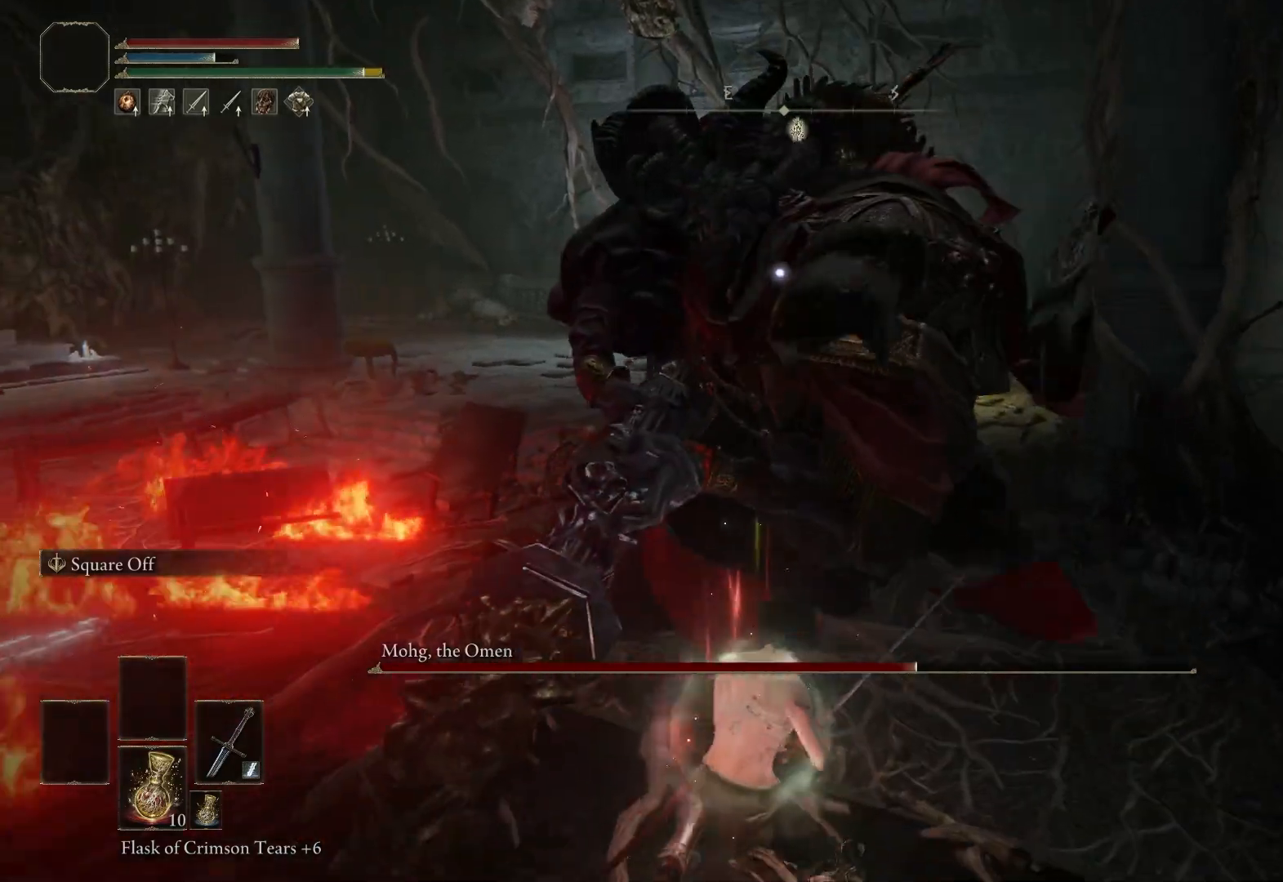
{"buttons": ["R1"], "left_stick": "center", "right_stick": "center", "events": [[33, "R1", "up"], [433, "R1", "down"]]}
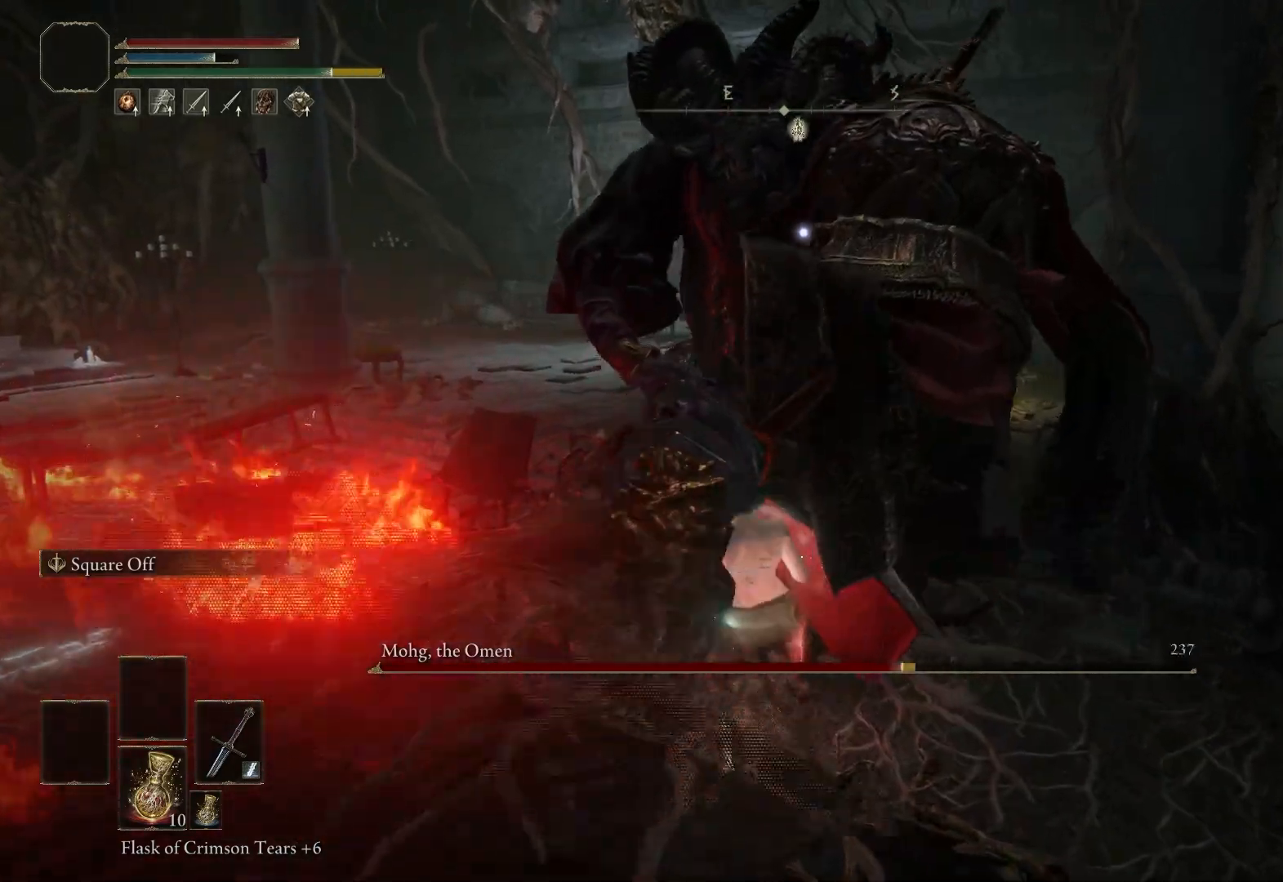
{"buttons": [], "left_stick": "center", "right_stick": "center", "events": [[83, "R1", "up"]]}
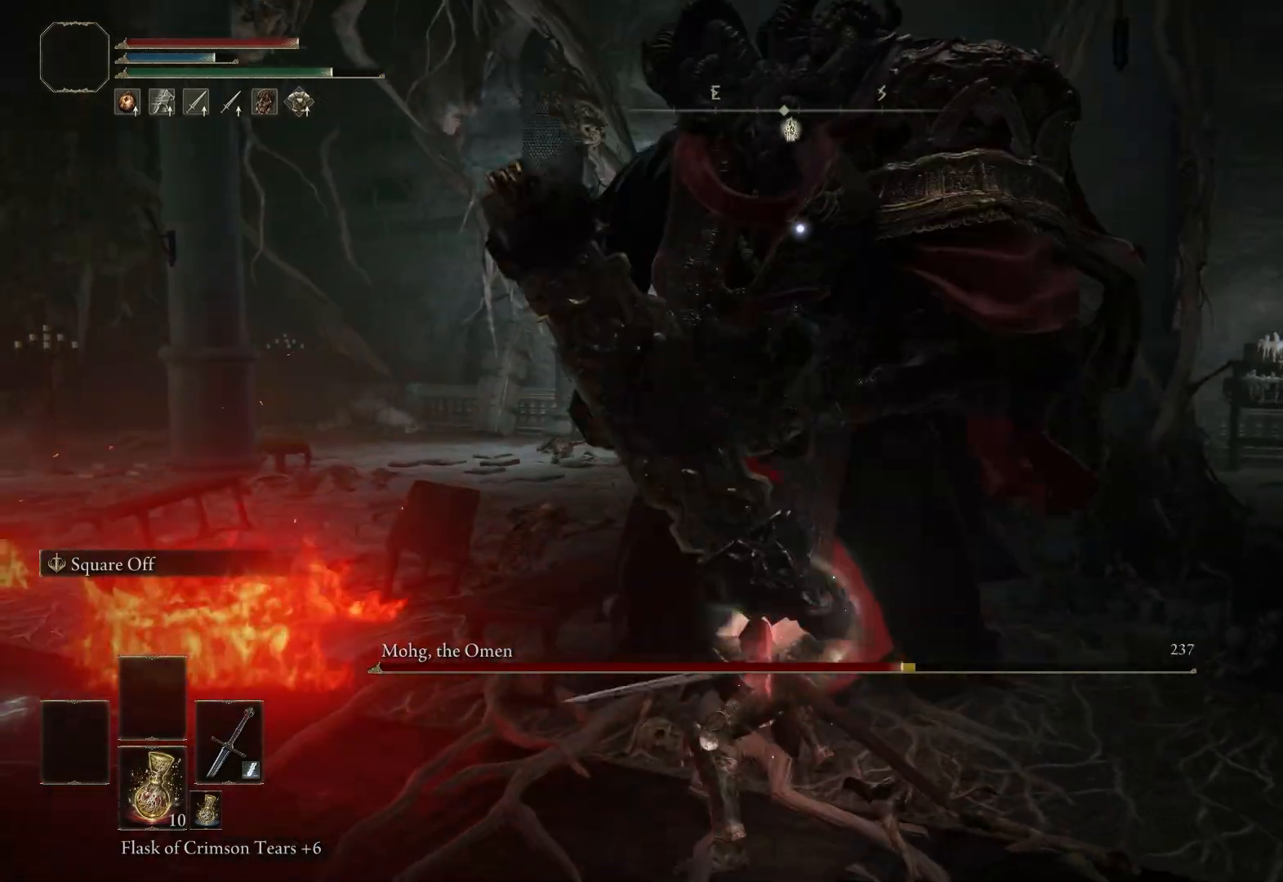
{"buttons": [], "left_stick": "center", "right_stick": "center", "events": []}
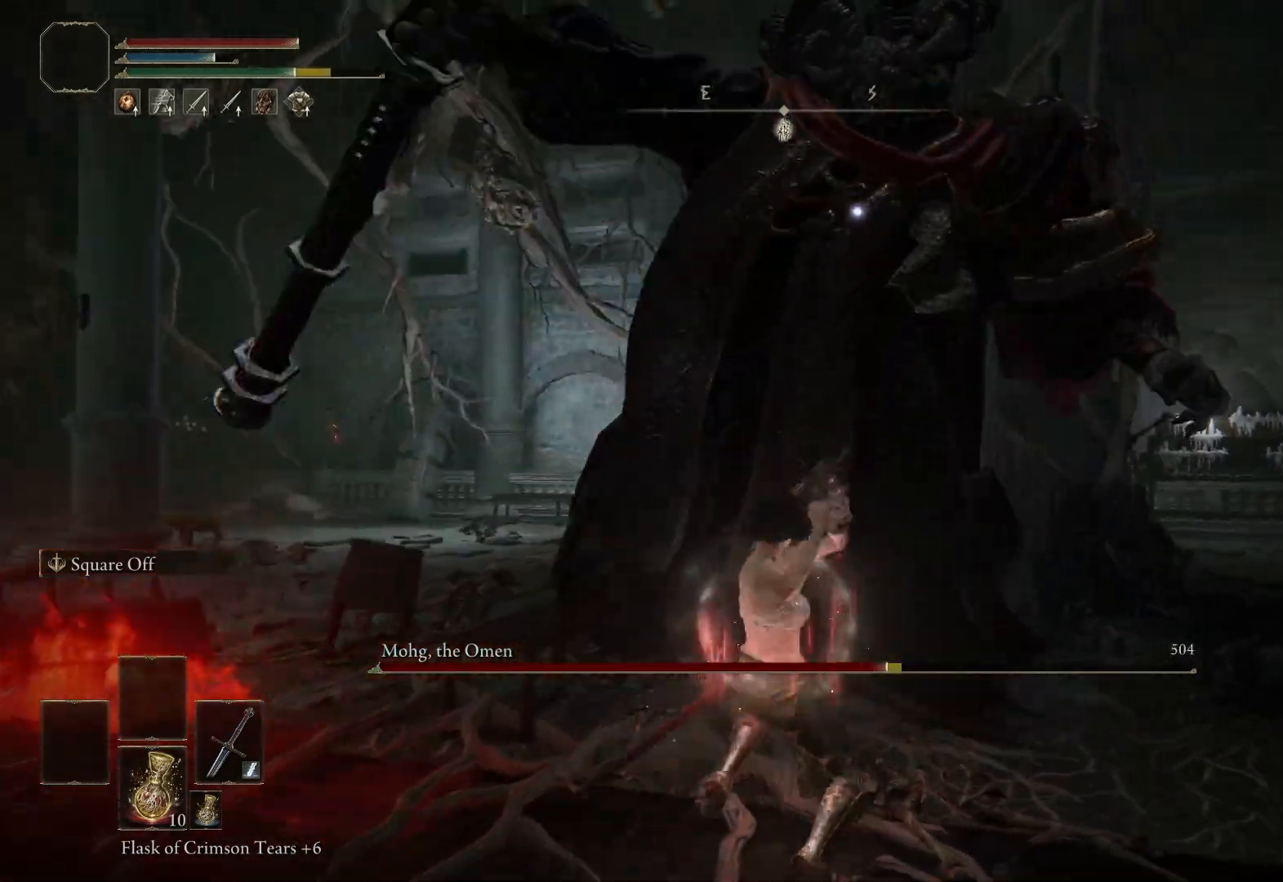
{"buttons": [], "left_stick": "up-right", "right_stick": "center", "events": [[417, "left_stick", "right"], [467, "left_stick", "up-right"]]}
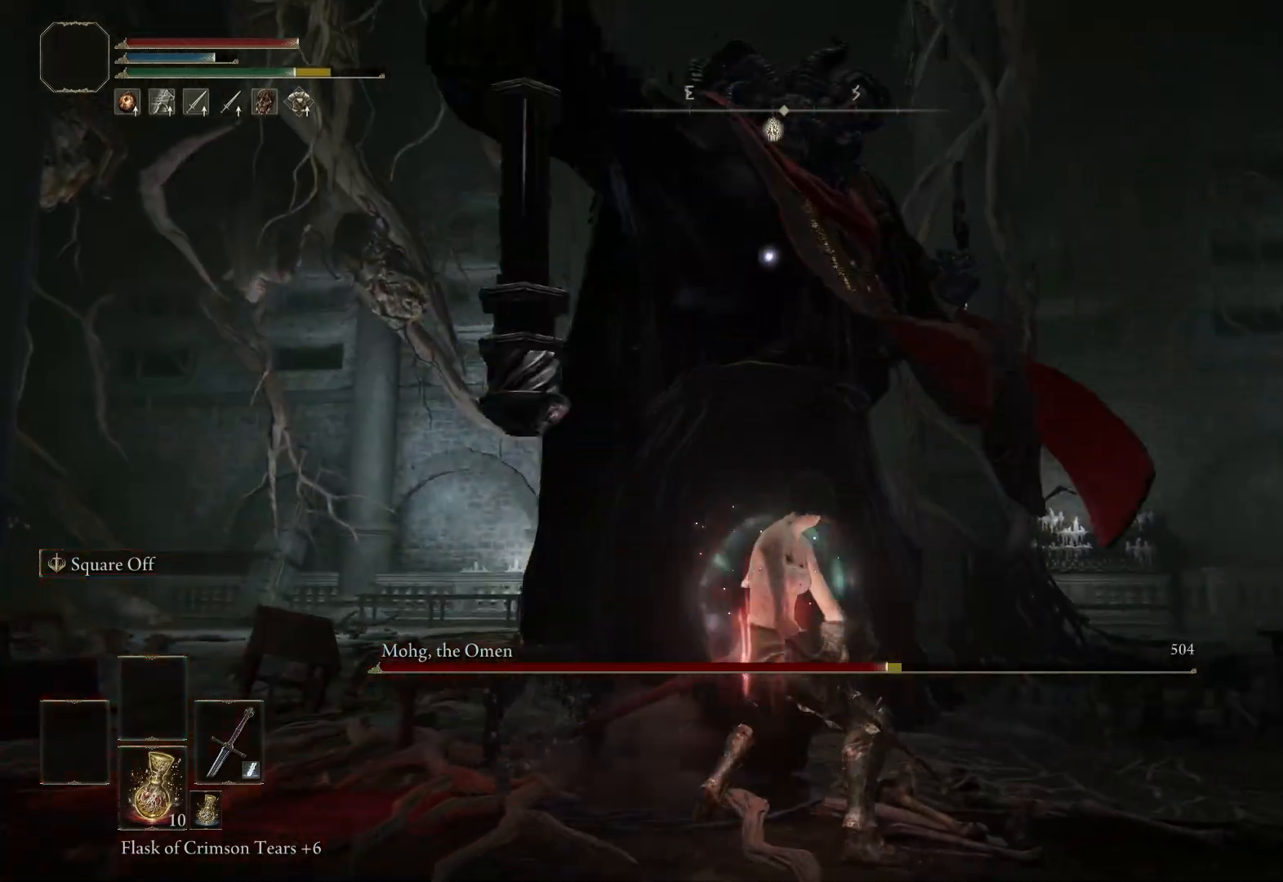
{"buttons": [], "left_stick": "up-right", "right_stick": "center", "events": []}
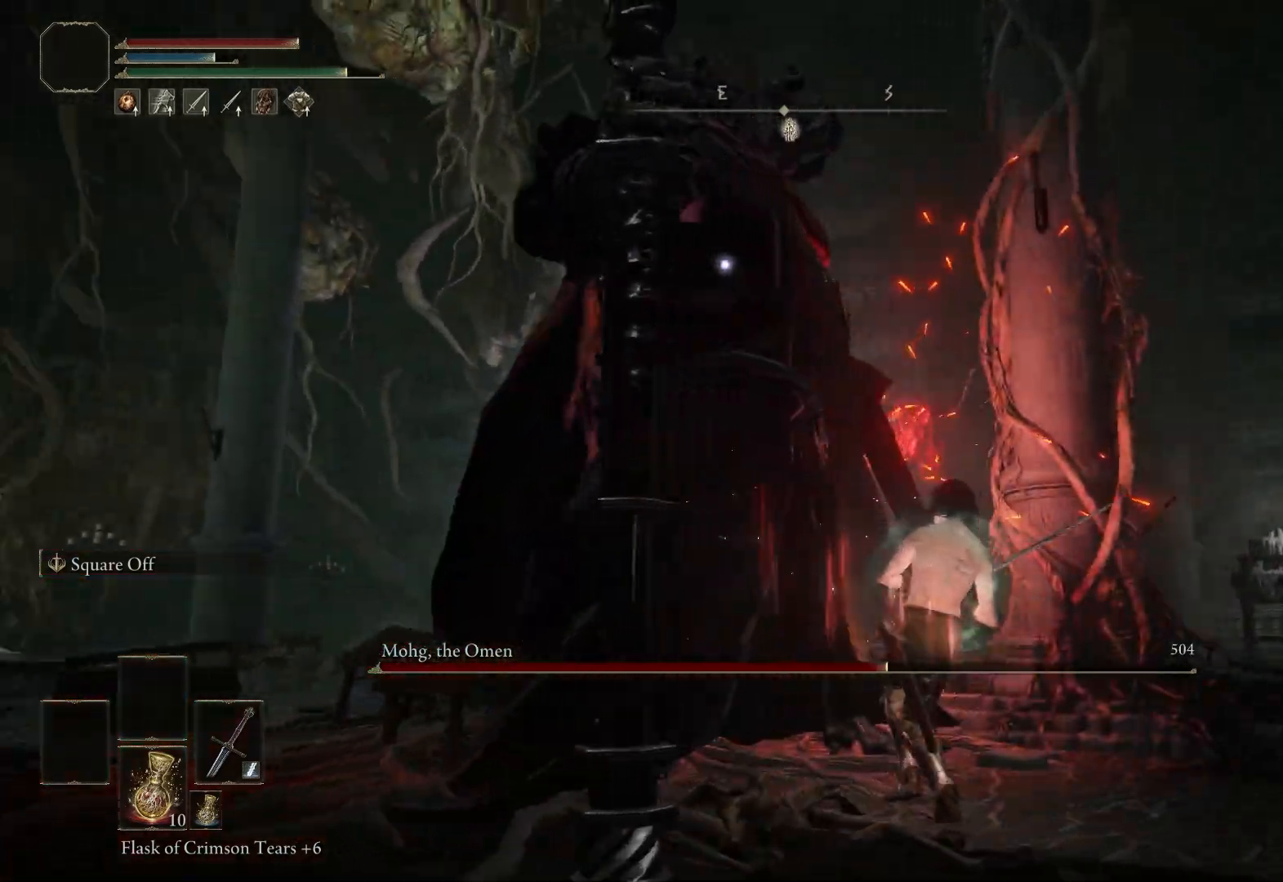
{"buttons": [], "left_stick": "up-right", "right_stick": "center", "events": []}
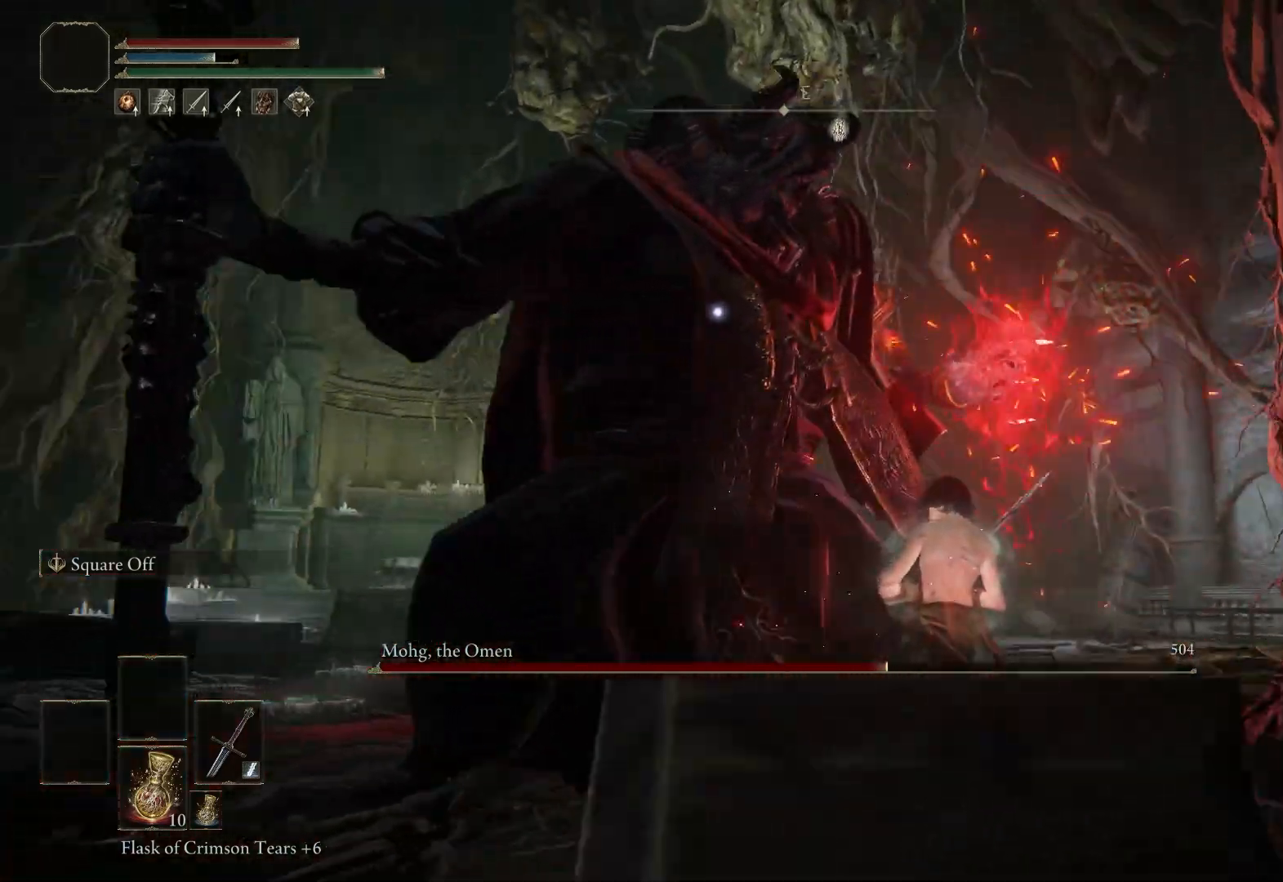
{"buttons": [], "left_stick": "up-right", "right_stick": "center", "events": []}
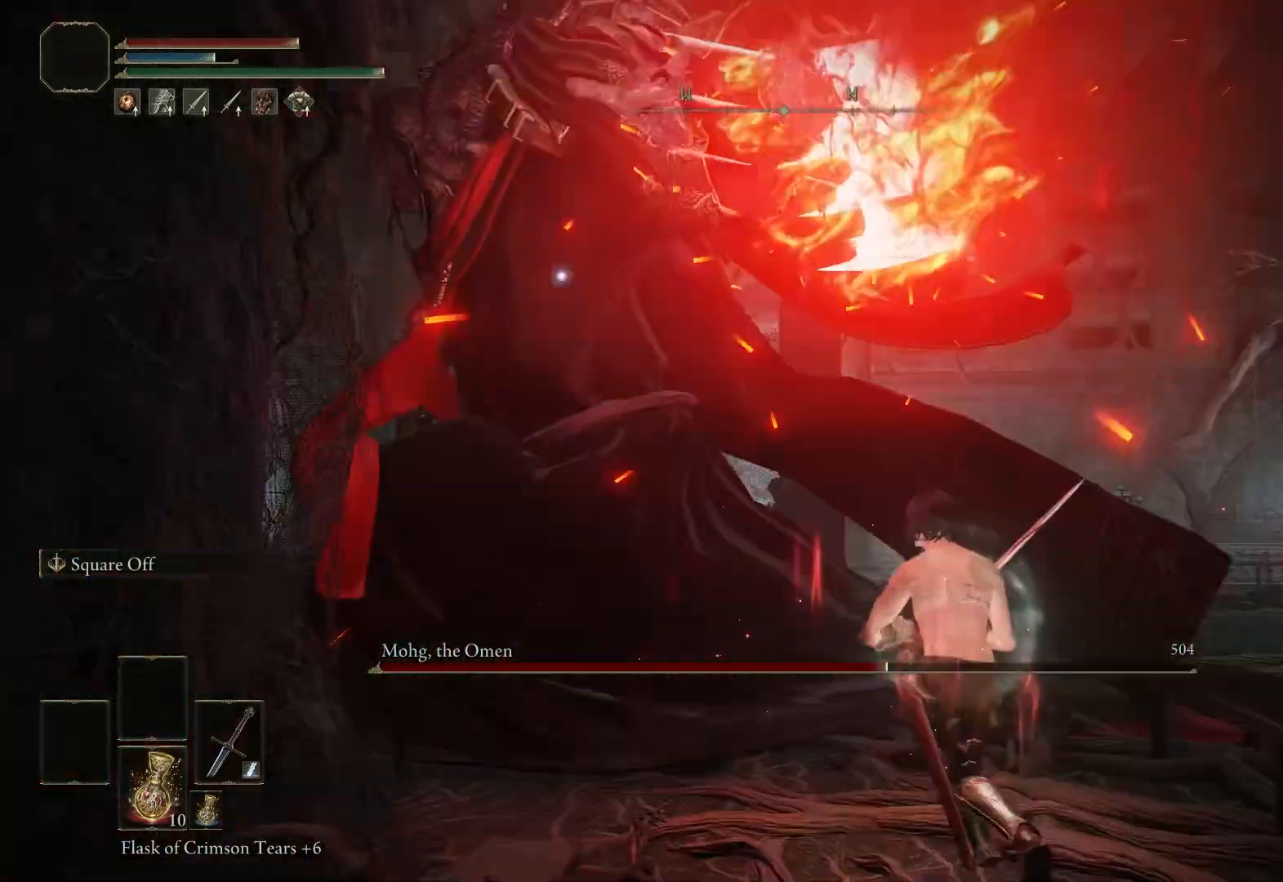
{"buttons": ["L2"], "left_stick": "up-right", "right_stick": "center", "events": [[267, "L2", "down"]]}
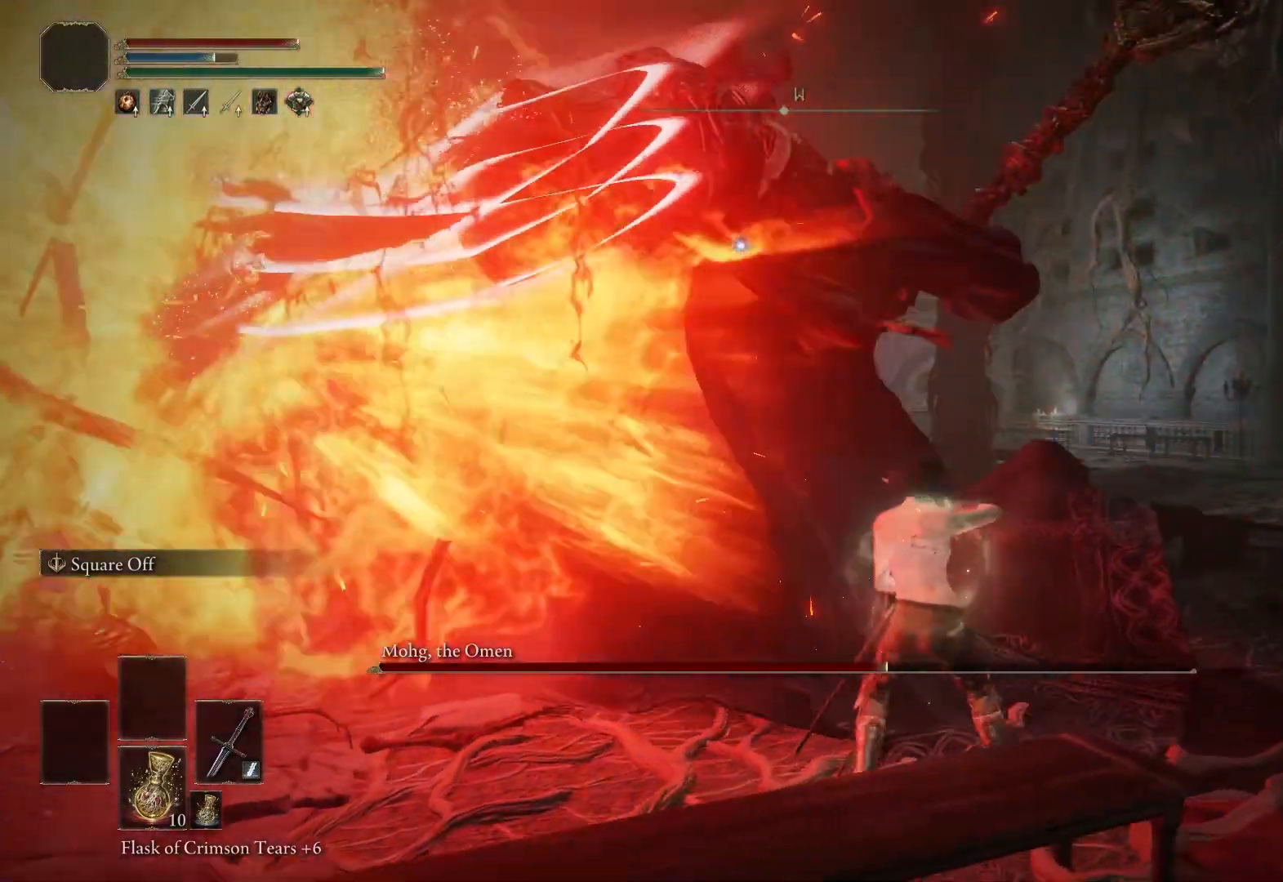
{"buttons": ["L2"], "left_stick": "up-right", "right_stick": "center", "events": [[100, "R2", "down"], [300, "R2", "up"]]}
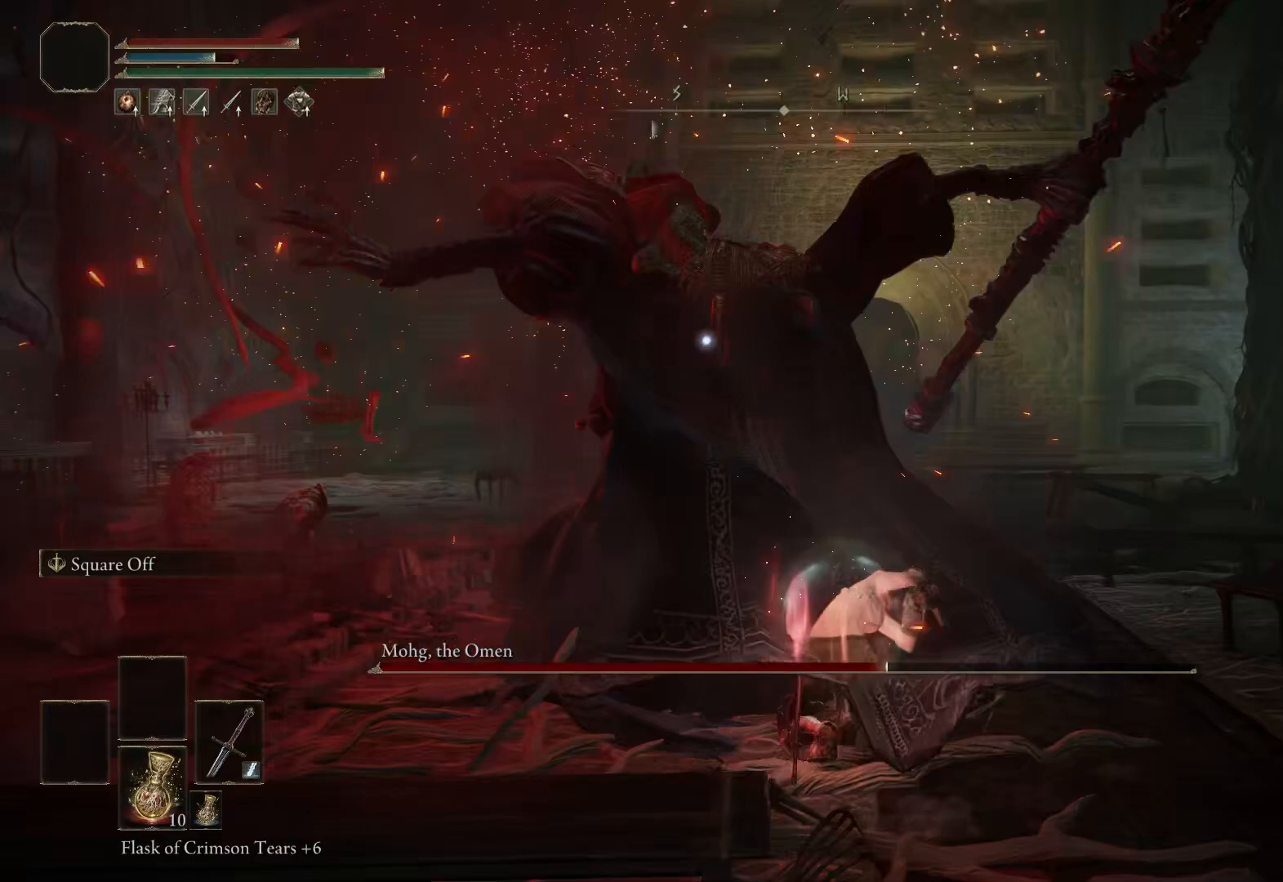
{"buttons": ["L2"], "left_stick": "up-right", "right_stick": "center", "events": []}
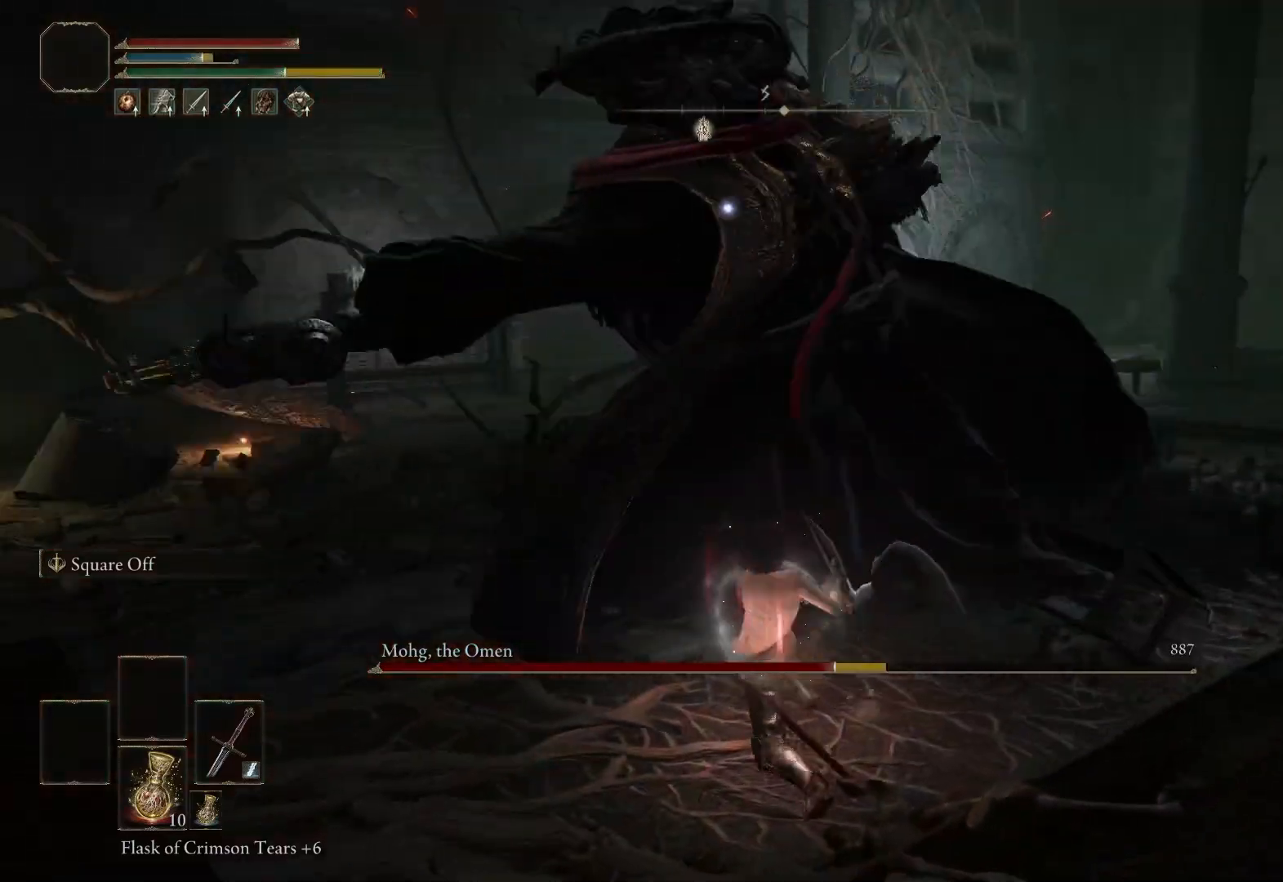
{"buttons": ["L2"], "left_stick": "up-right", "right_stick": "center", "events": [[117, "L2", "up"], [467, "L2", "down"]]}
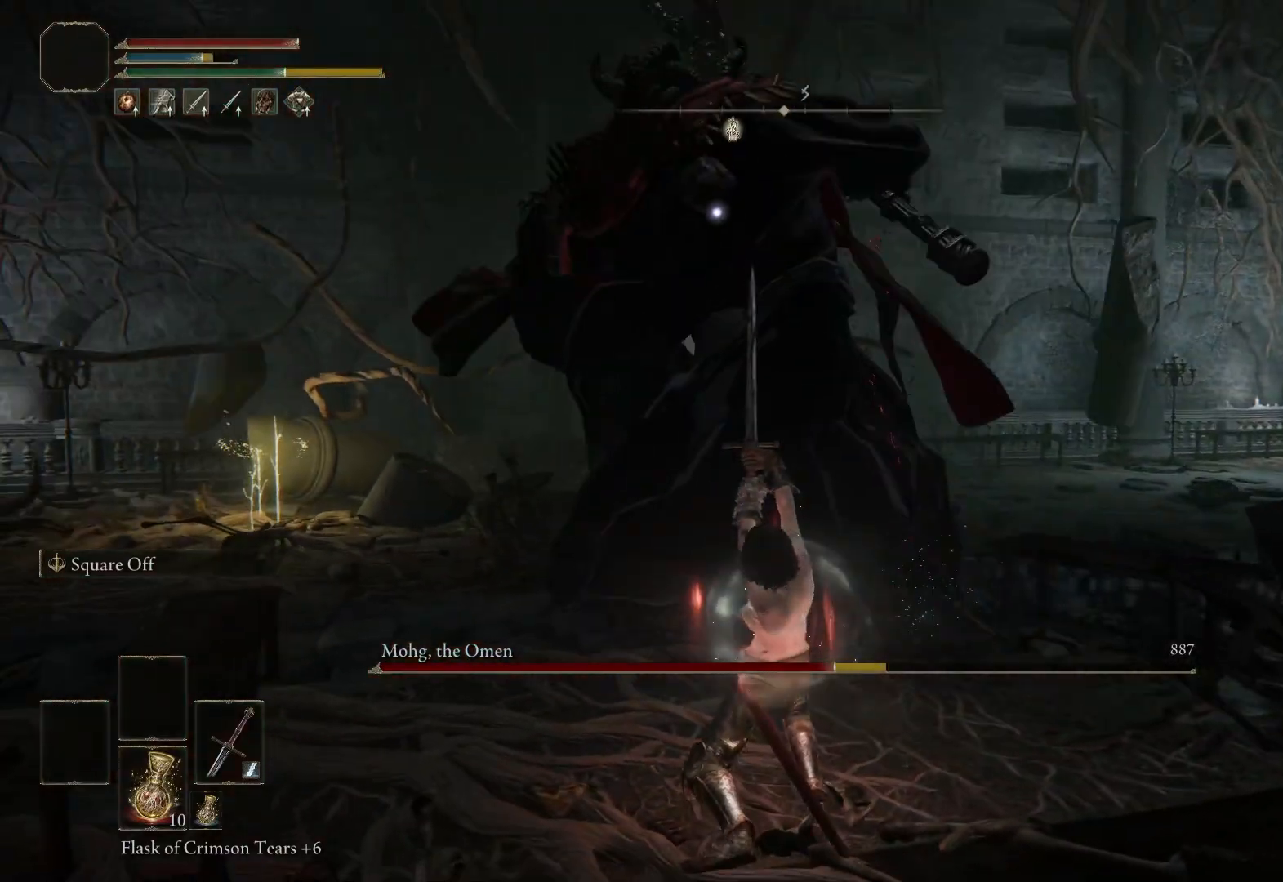
{"buttons": ["L2"], "left_stick": "up-right", "right_stick": "center", "events": []}
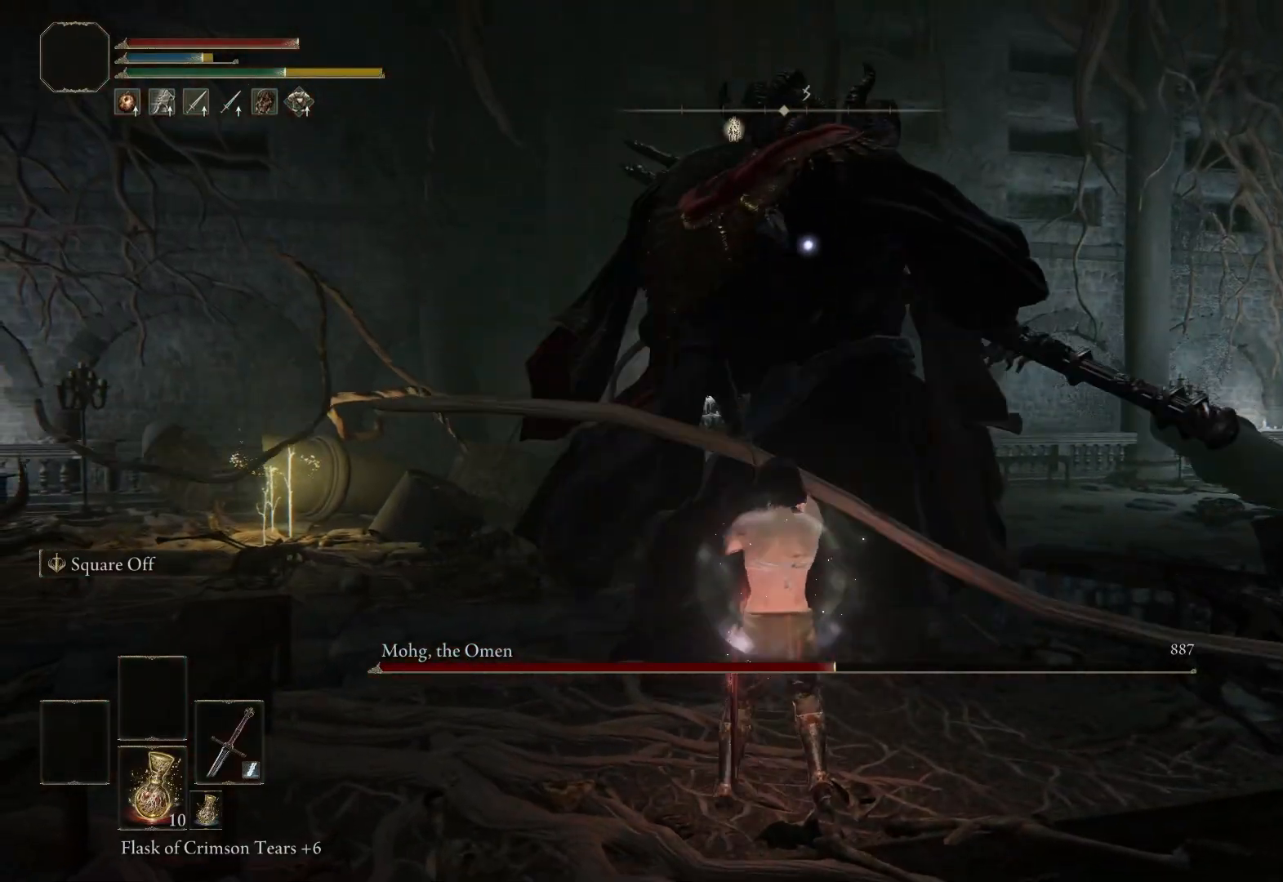
{"buttons": ["L2"], "left_stick": "up-right", "right_stick": "center", "events": [[183, "R2", "down"], [383, "R2", "up"]]}
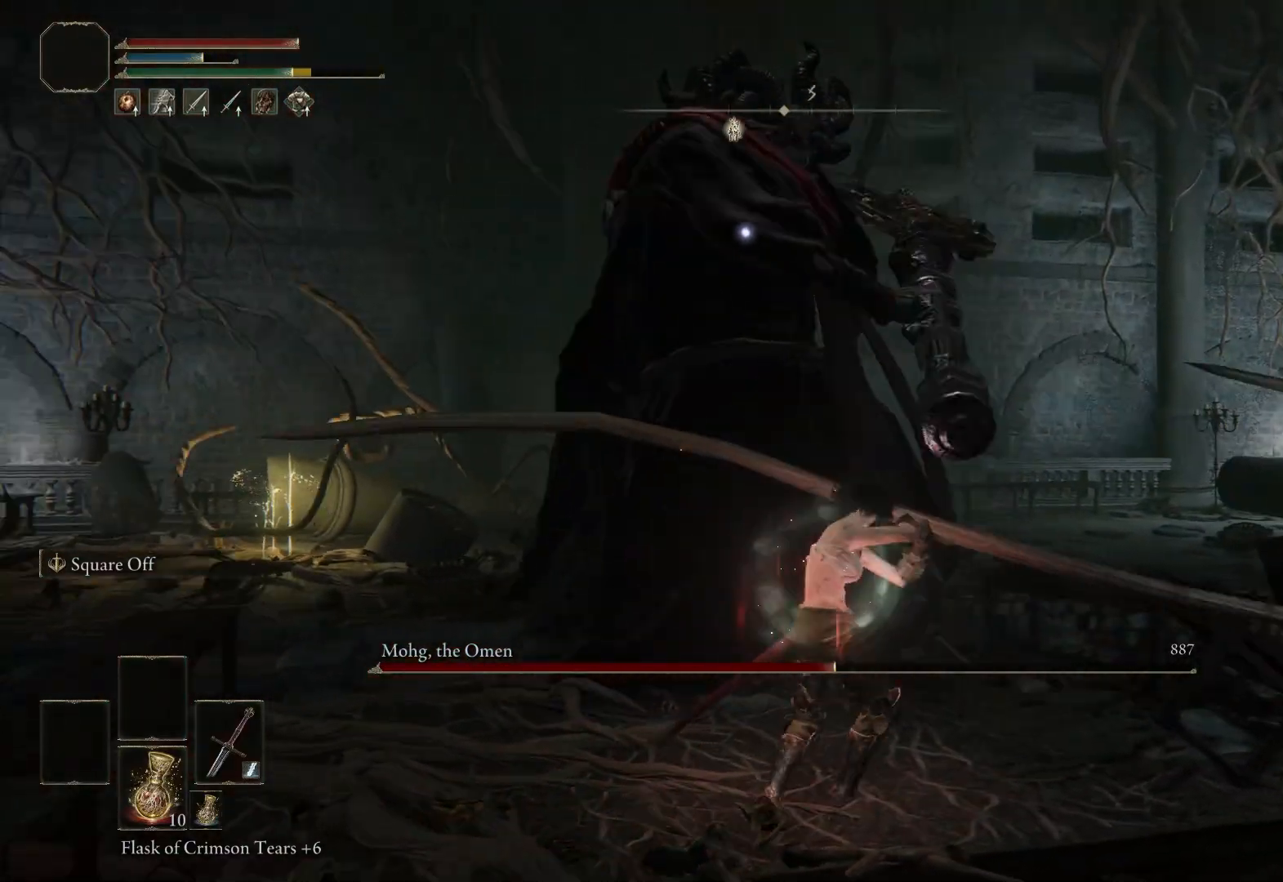
{"buttons": [], "left_stick": "center", "right_stick": "center", "events": [[467, "L2", "up"], [500, "left_stick", "center"]]}
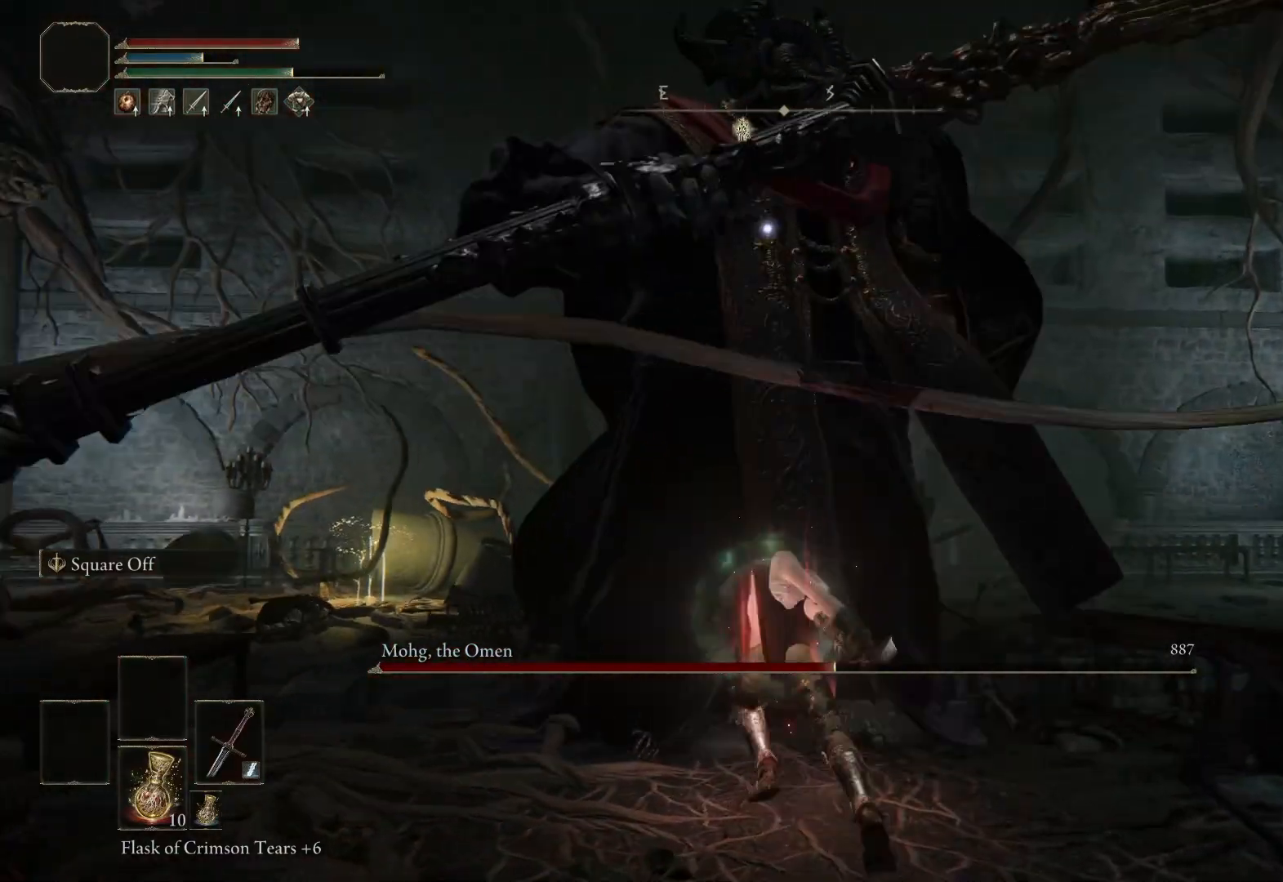
{"buttons": [], "left_stick": "center", "right_stick": "center", "events": []}
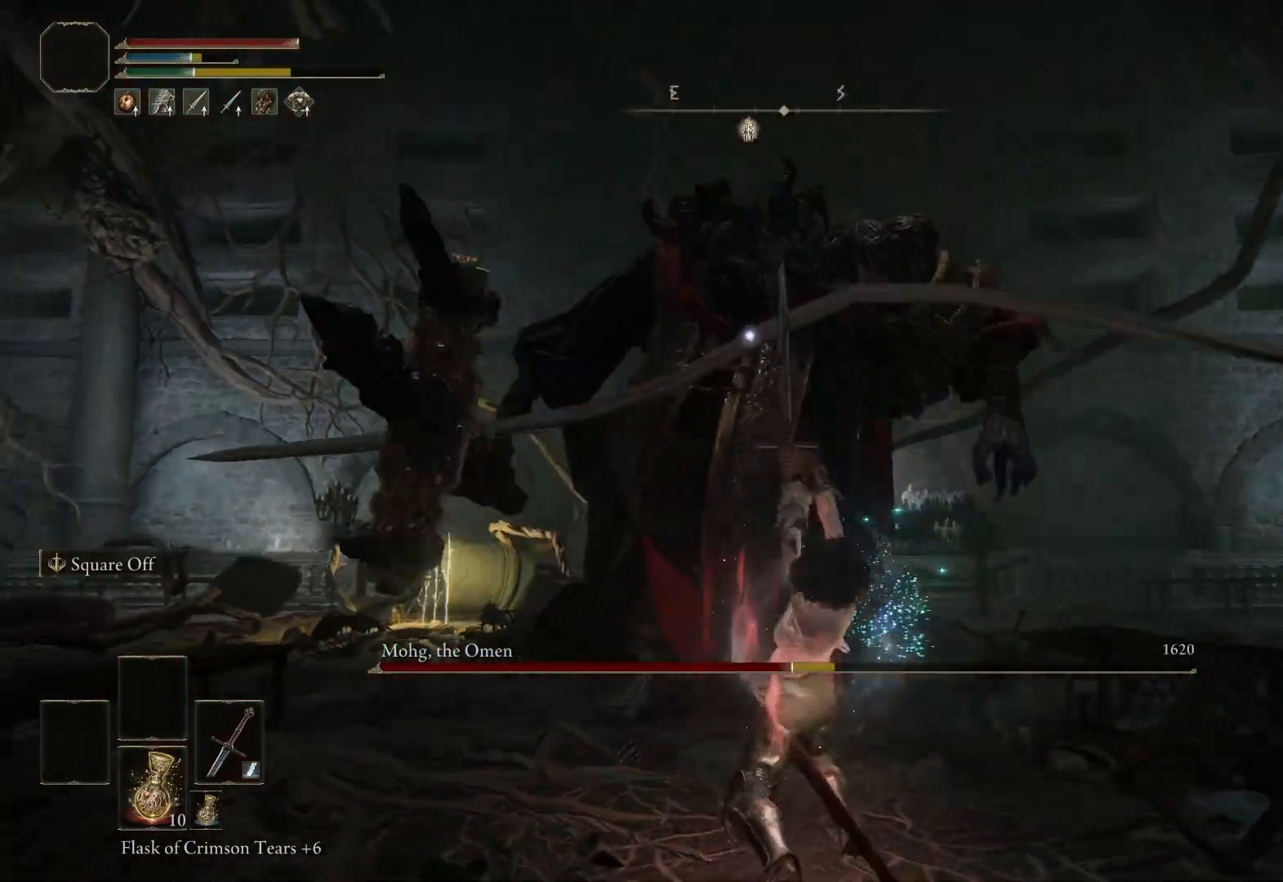
{"buttons": ["L2"], "left_stick": "up", "right_stick": "center", "events": [[267, "left_stick", "up-right"], [317, "left_stick", "up"], [367, "L2", "down"]]}
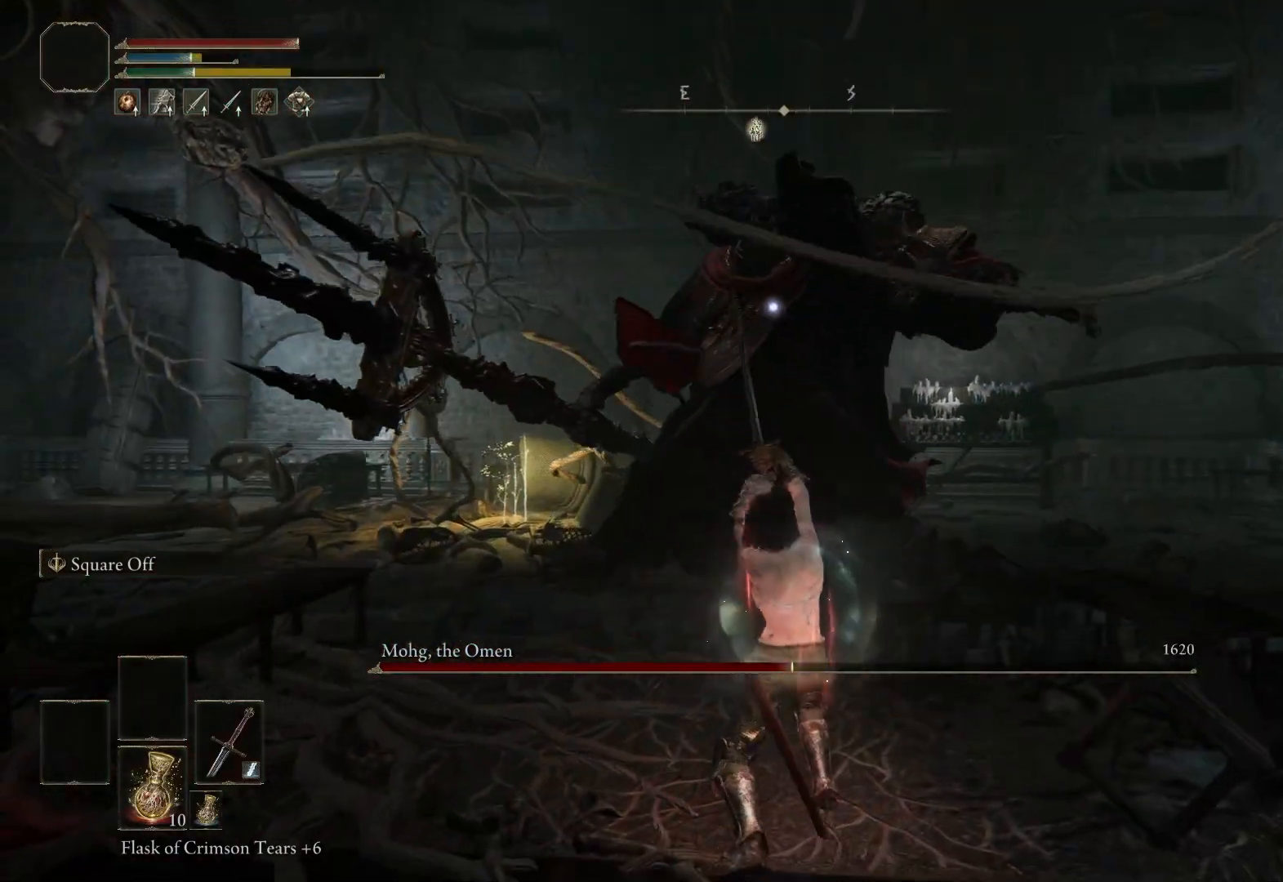
{"buttons": ["L2", "R2"], "left_stick": "up", "right_stick": "center", "events": [[450, "R2", "down"]]}
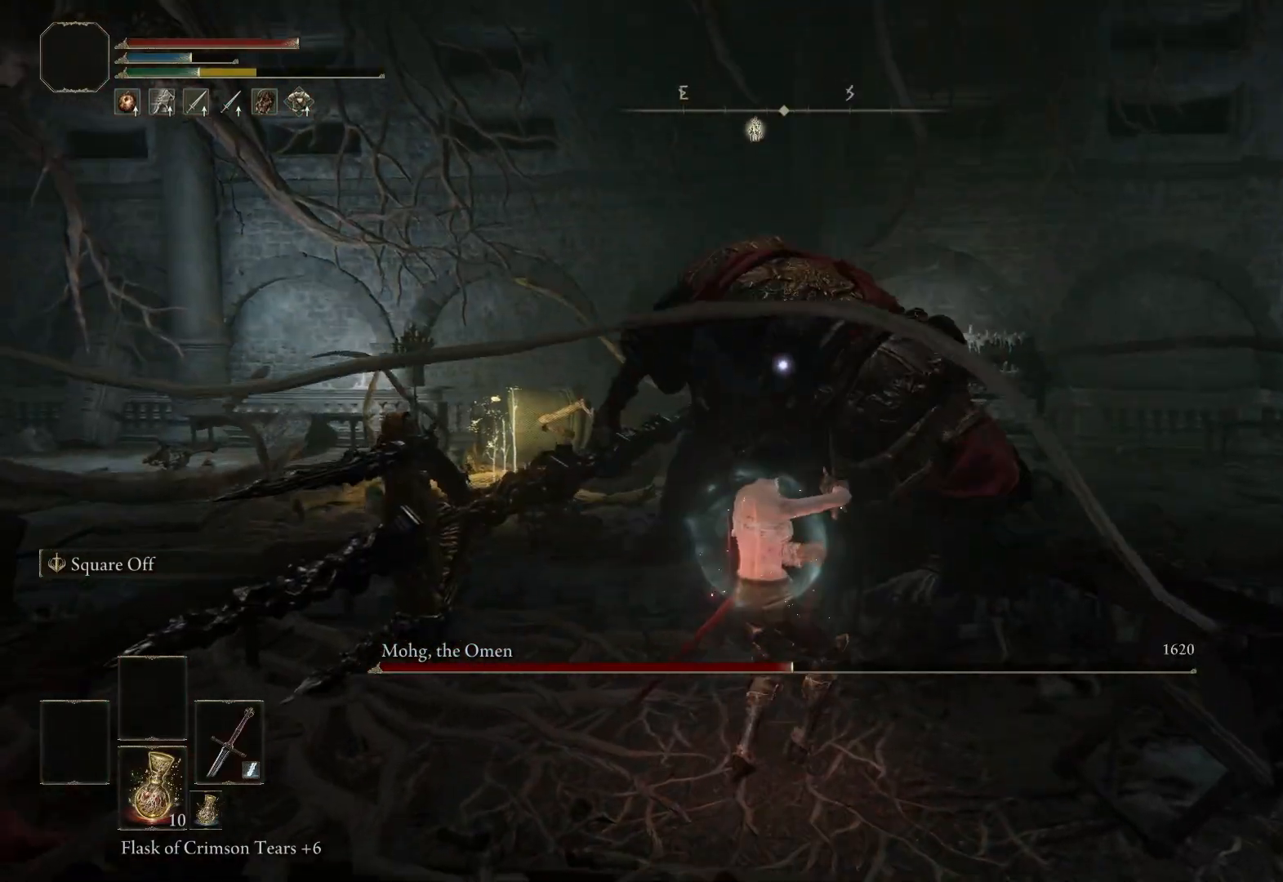
{"buttons": ["L2"], "left_stick": "center", "right_stick": "center", "events": [[17, "left_stick", "center"], [150, "R2", "up"]]}
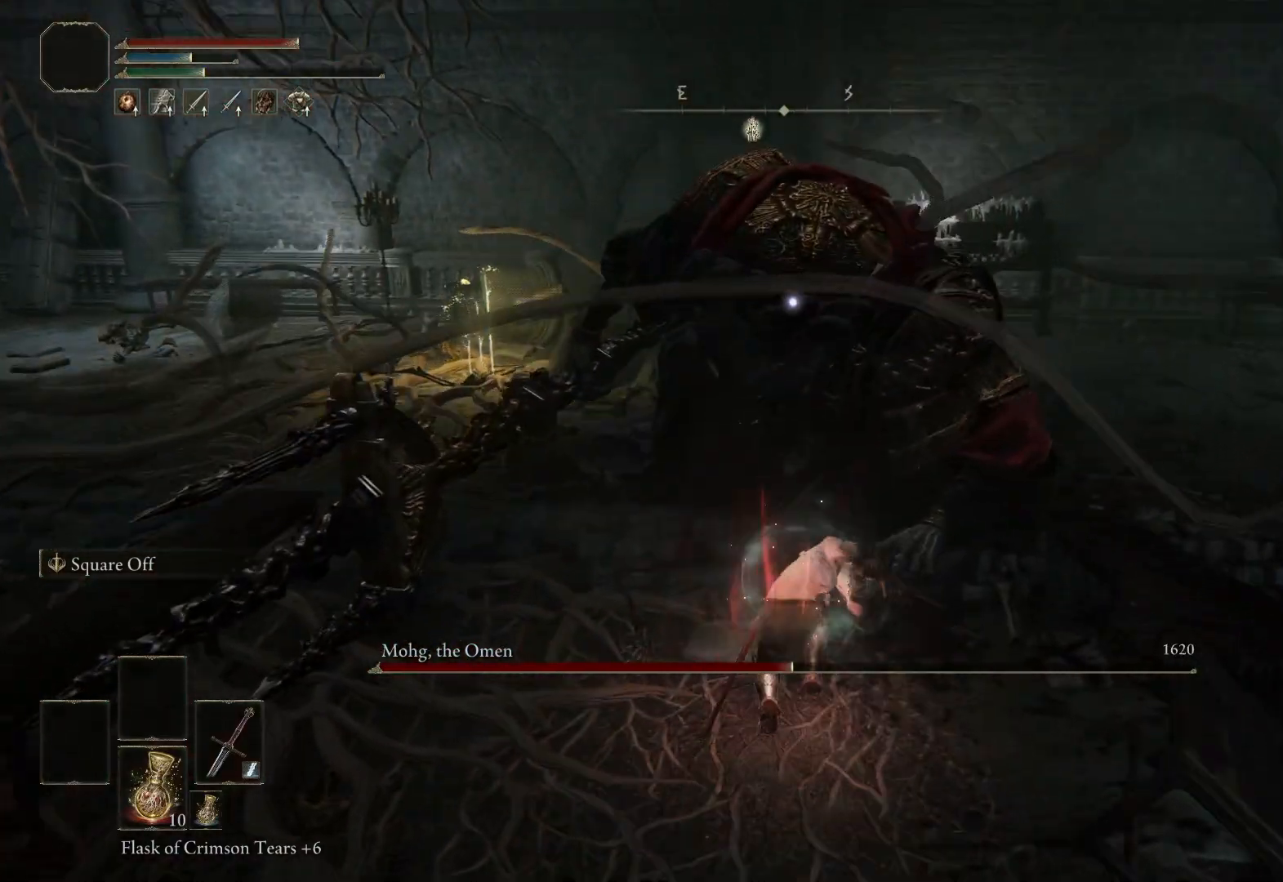
{"buttons": [], "left_stick": "up-right", "right_stick": "center", "events": [[167, "L2", "up"], [417, "left_stick", "up-right"]]}
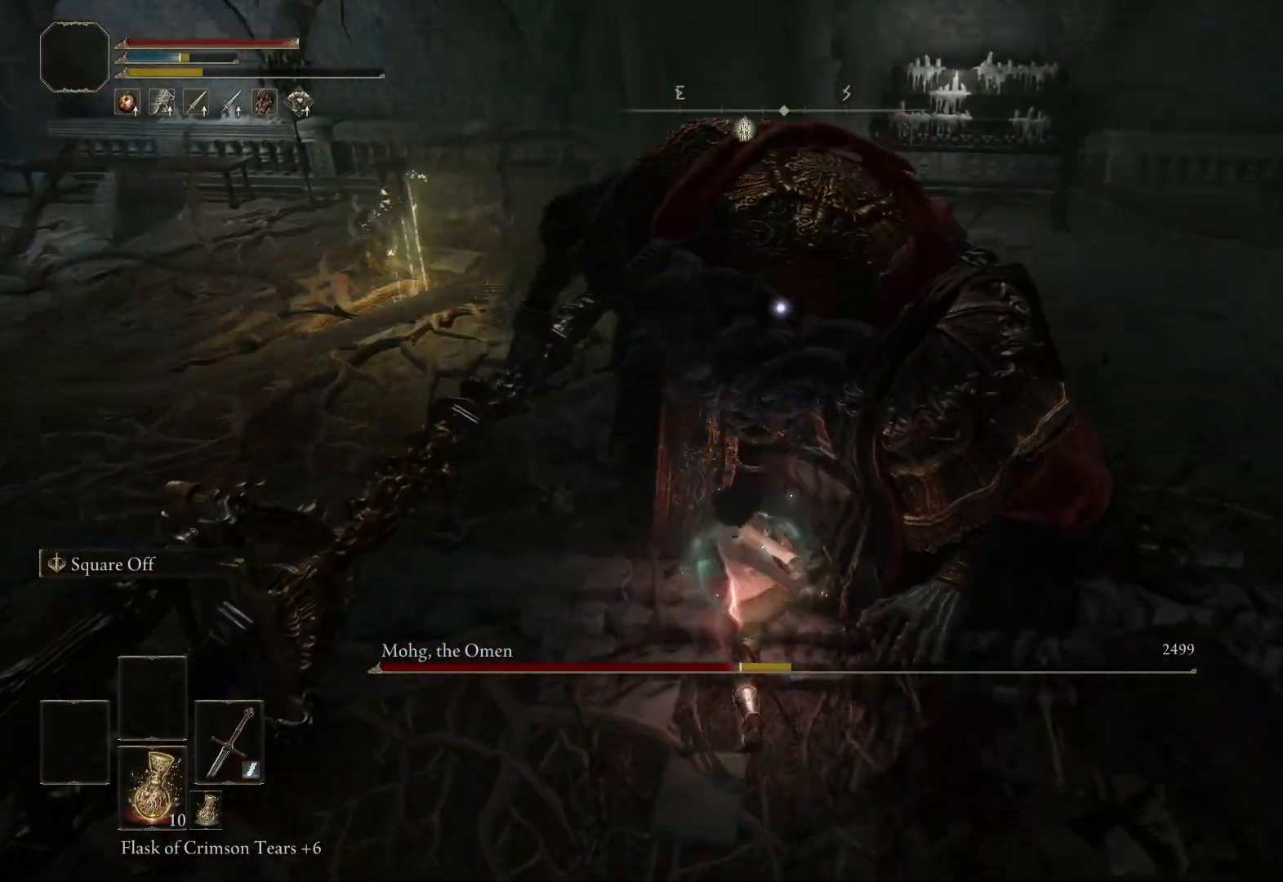
{"buttons": [], "left_stick": "up", "right_stick": "center", "events": [[450, "left_stick", "up"]]}